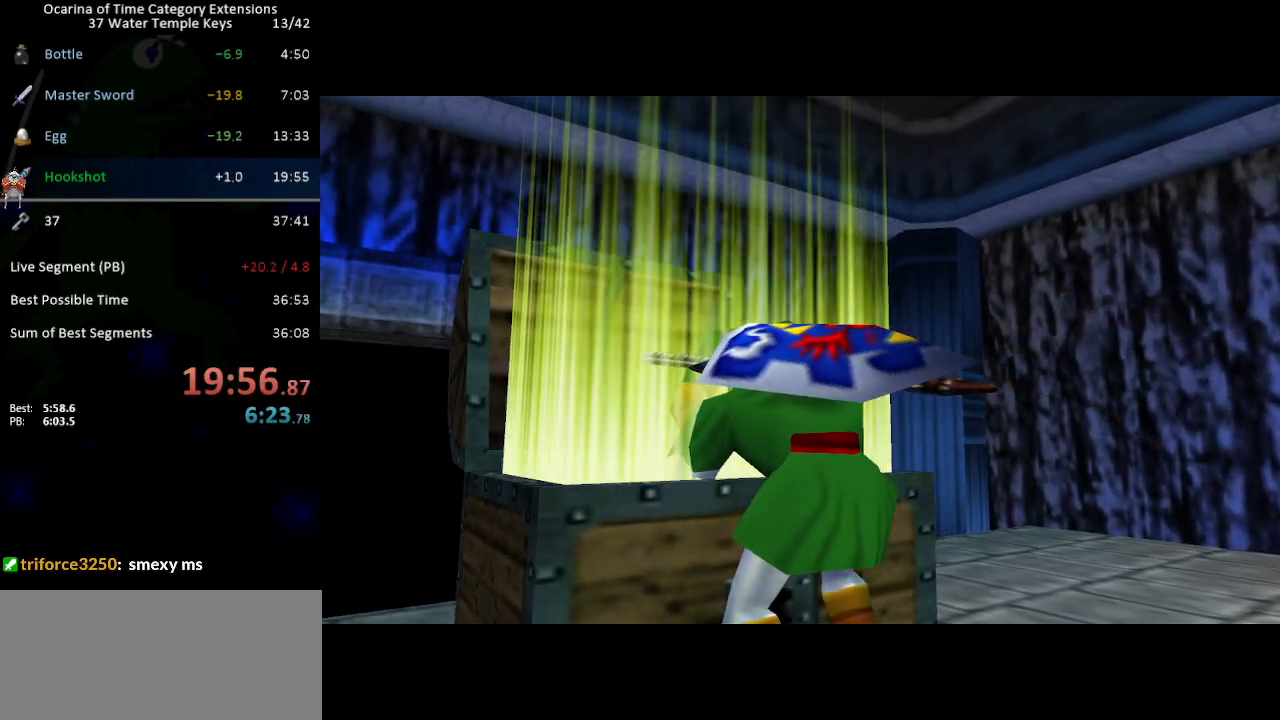
Gameplay with a controller (Nintendo layout); each line is a JSON object with the inputs held at the frame after it. "events" lists button and stick changes between this image and that frame as [ms after this image, input, new state], when the widget could be followed in between. Not read: L3 R3.
{"buttons": [], "left_stick": "center", "right_stick": "center", "events": []}
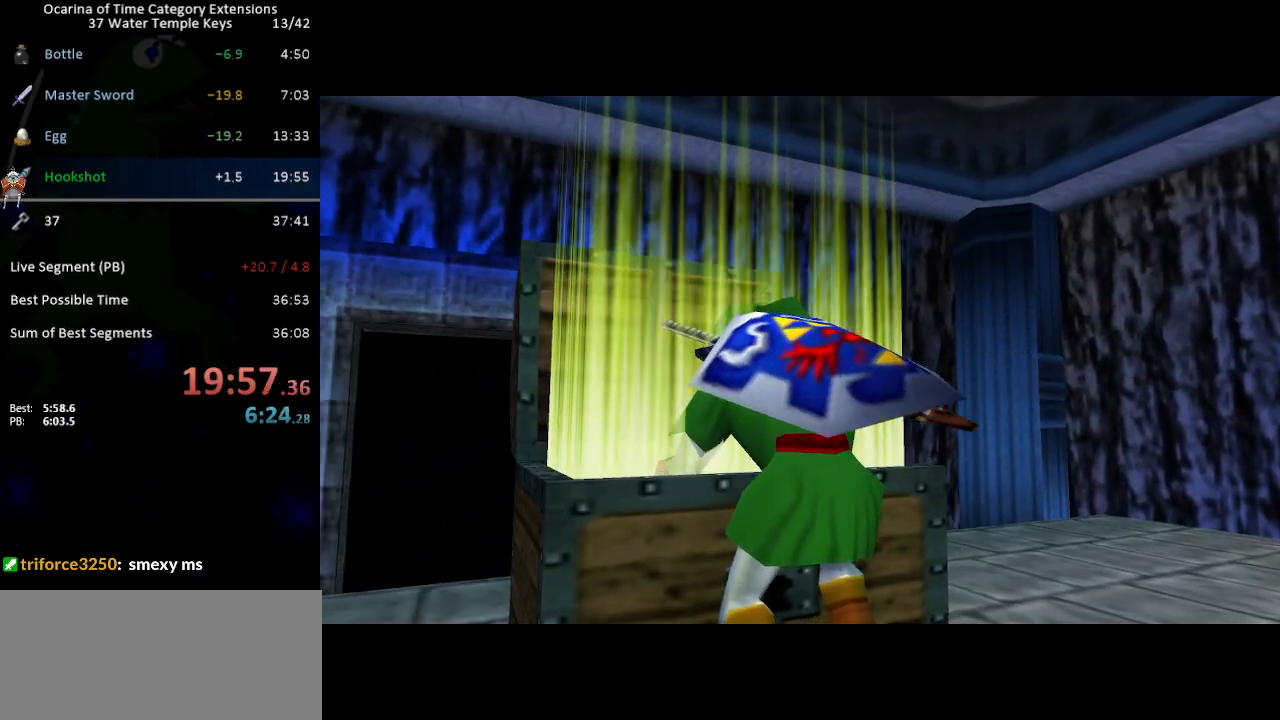
{"buttons": [], "left_stick": "center", "right_stick": "center", "events": []}
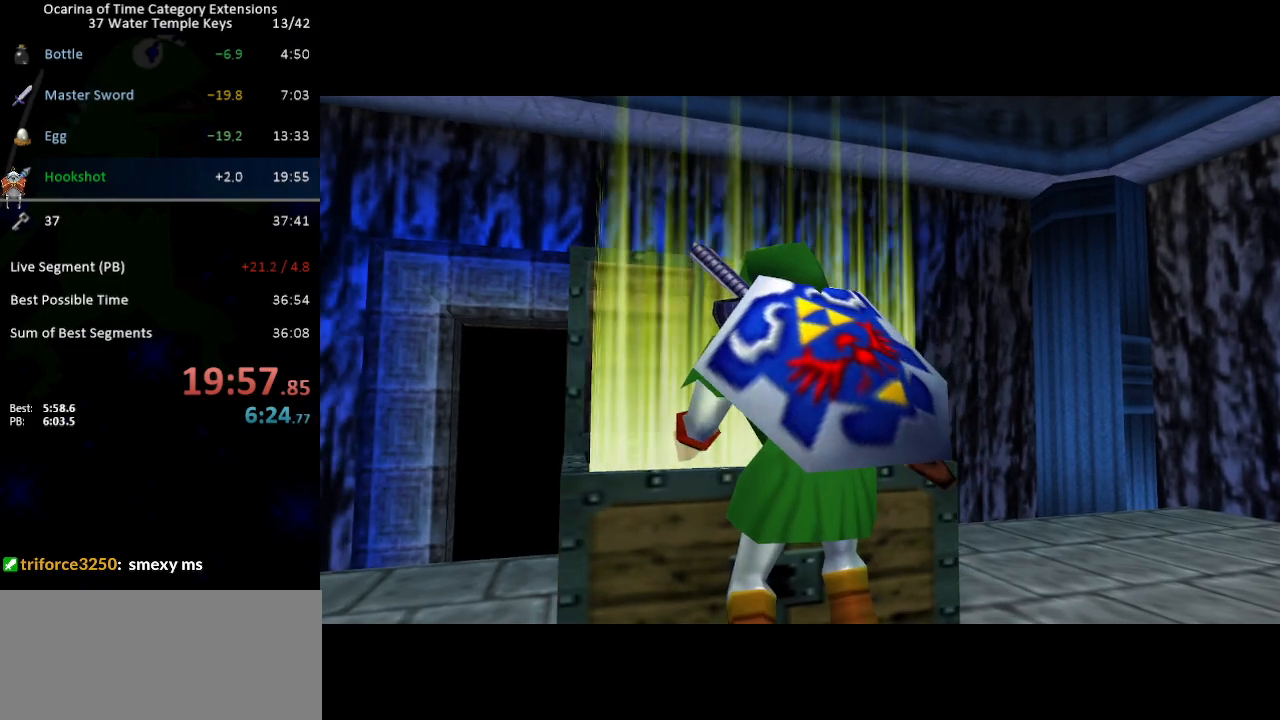
{"buttons": [], "left_stick": "center", "right_stick": "center", "events": []}
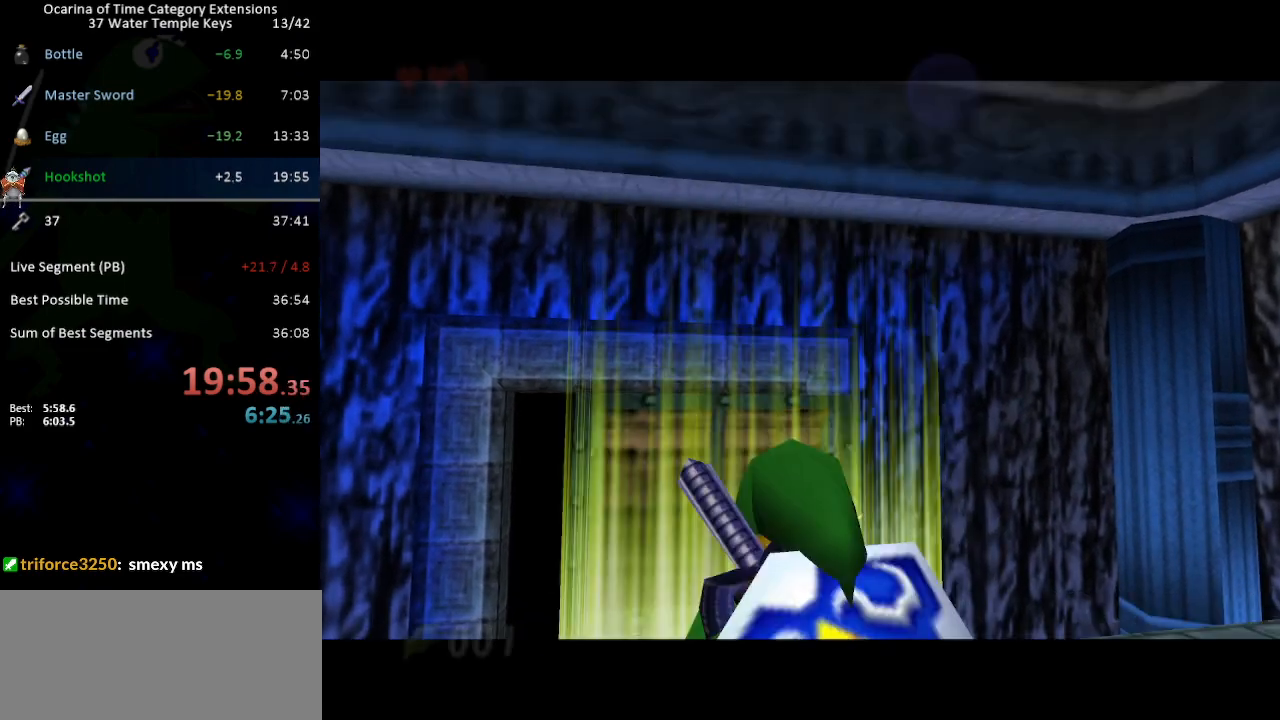
{"buttons": [], "left_stick": "center", "right_stick": "center", "events": []}
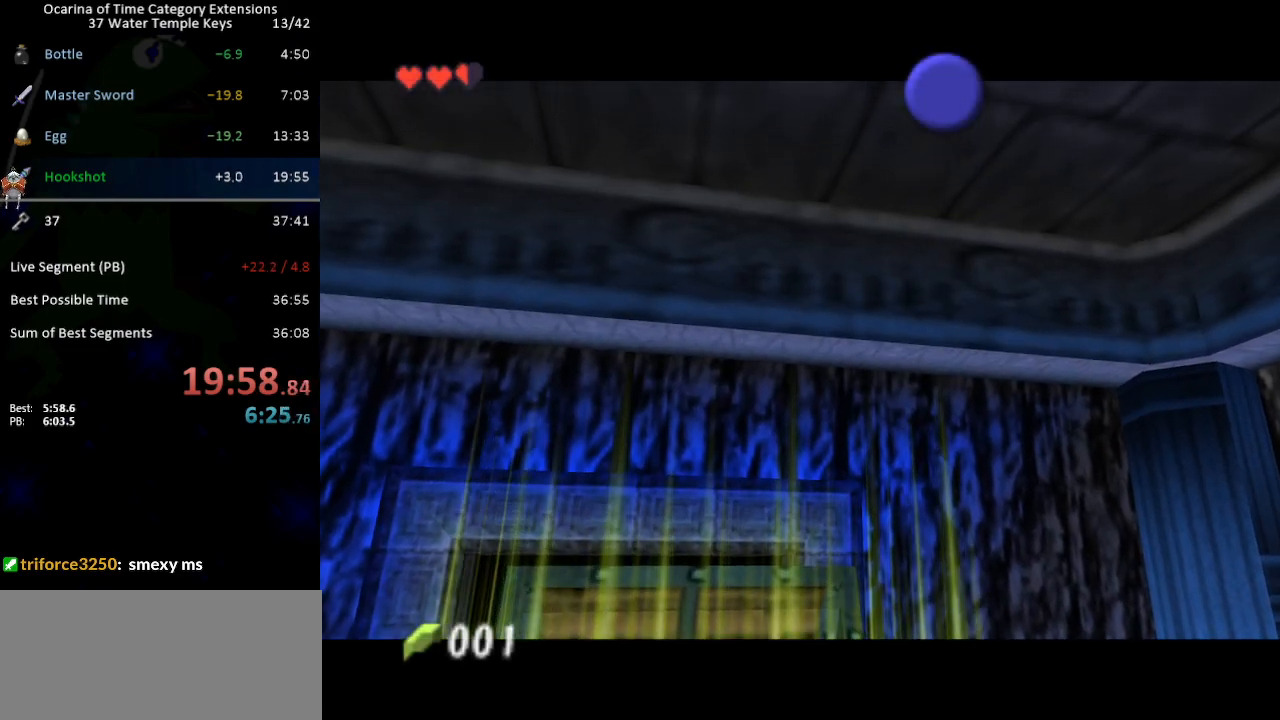
{"buttons": [], "left_stick": "center", "right_stick": "center", "events": []}
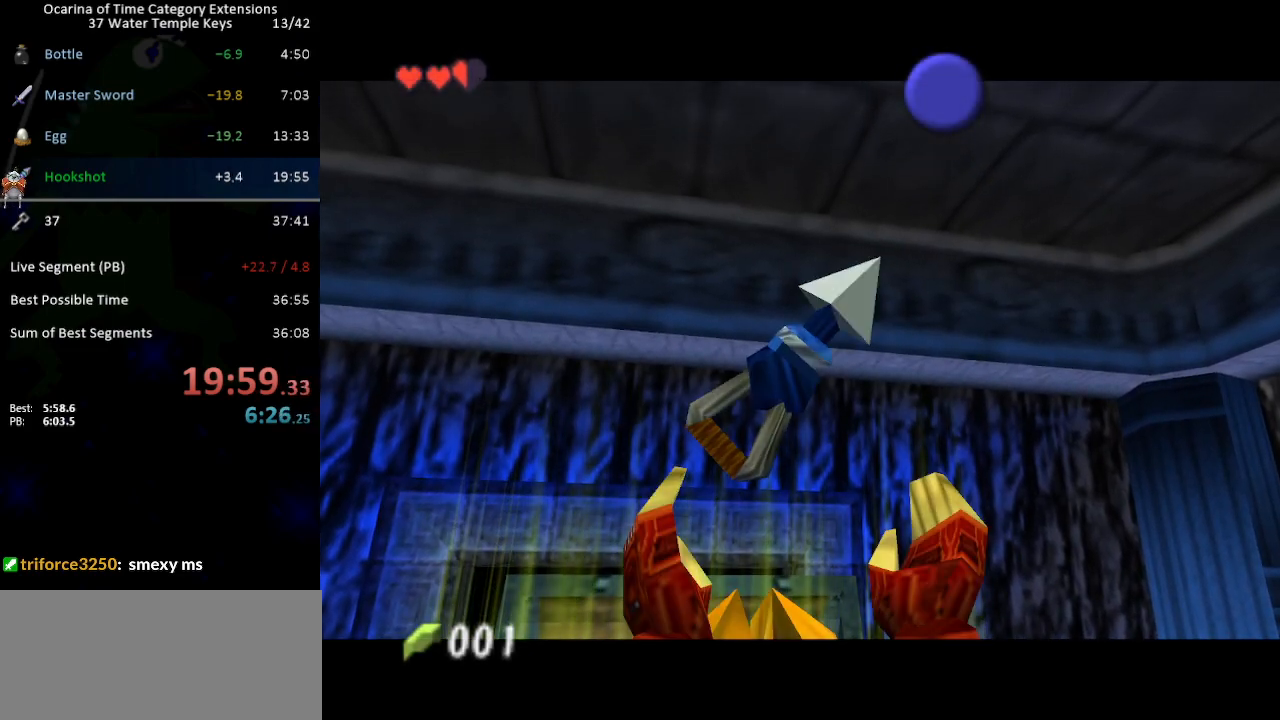
{"buttons": [], "left_stick": "center", "right_stick": "center", "events": []}
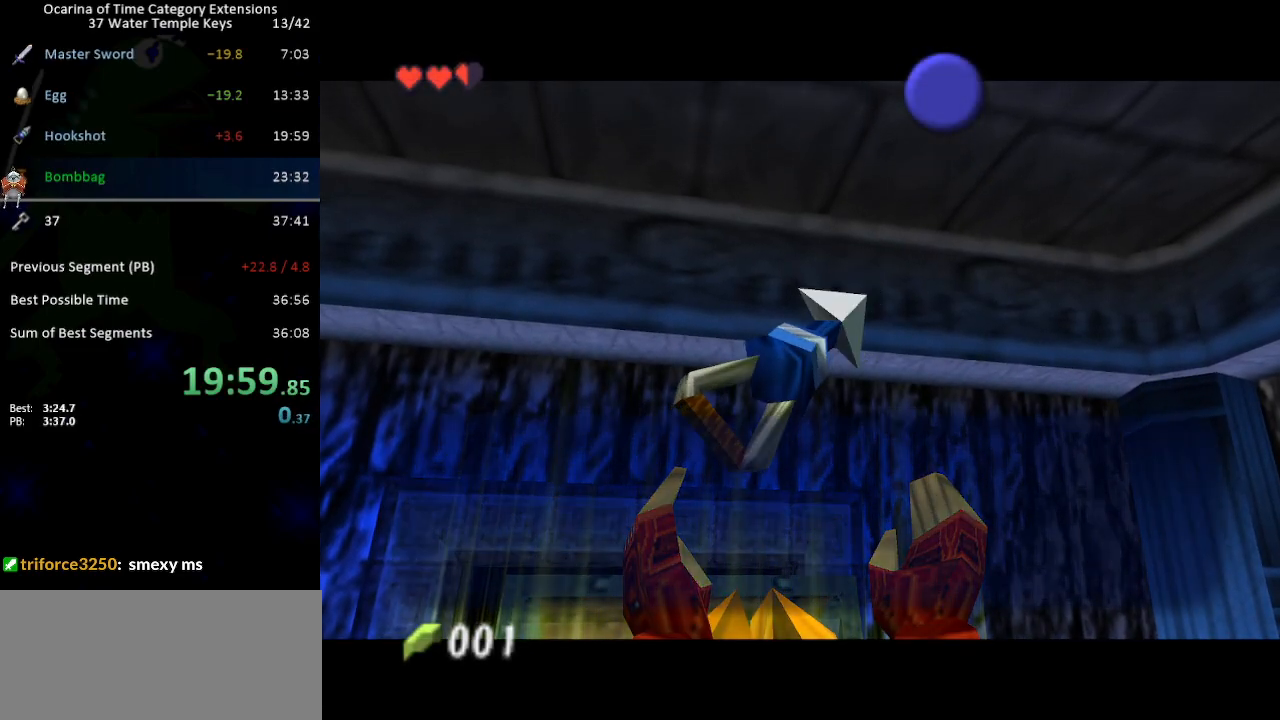
{"buttons": ["B"], "left_stick": "center", "right_stick": "center", "events": [[233, "B", "down"], [267, "B", "up"], [367, "B", "down"], [450, "B", "up"], [483, "B", "down"]]}
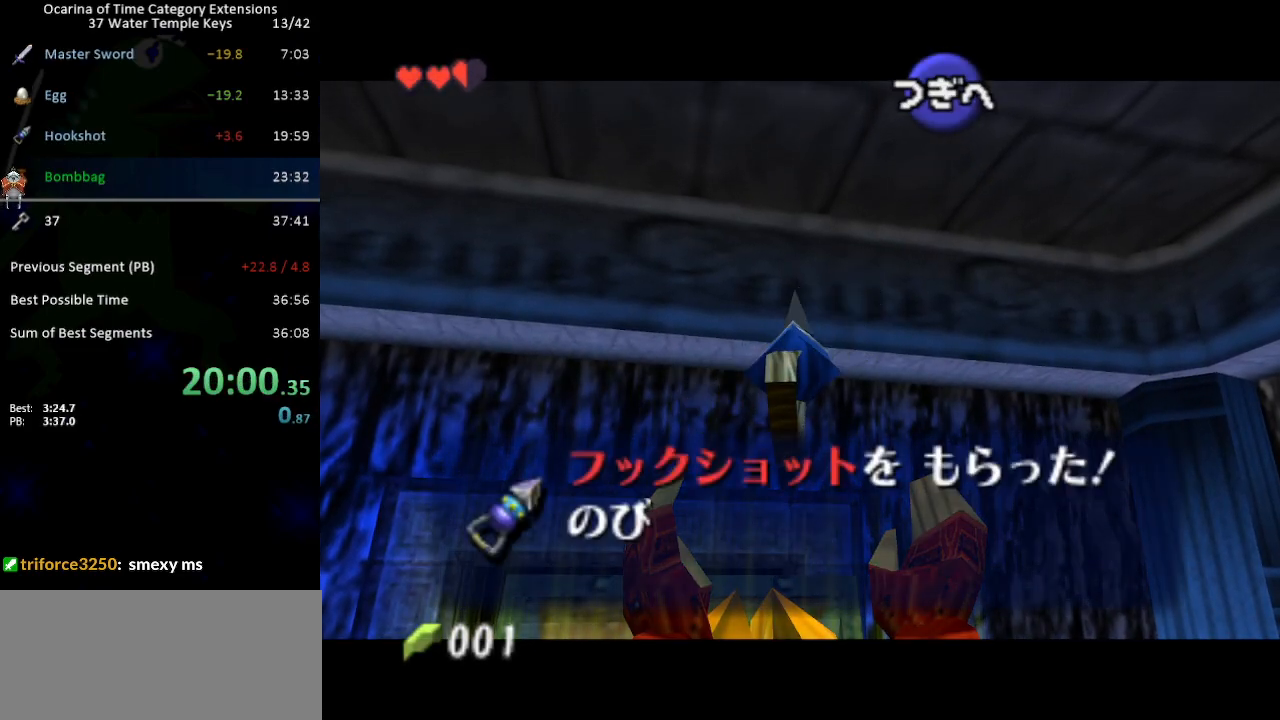
{"buttons": ["B"], "left_stick": "center", "right_stick": "center", "events": [[50, "B", "up"], [150, "A", "down"], [183, "B", "down"], [217, "A", "up"], [250, "B", "up"], [283, "A", "down"], [333, "A", "up"], [333, "B", "down"], [400, "A", "down"], [400, "B", "up"], [467, "A", "up"], [483, "B", "down"]]}
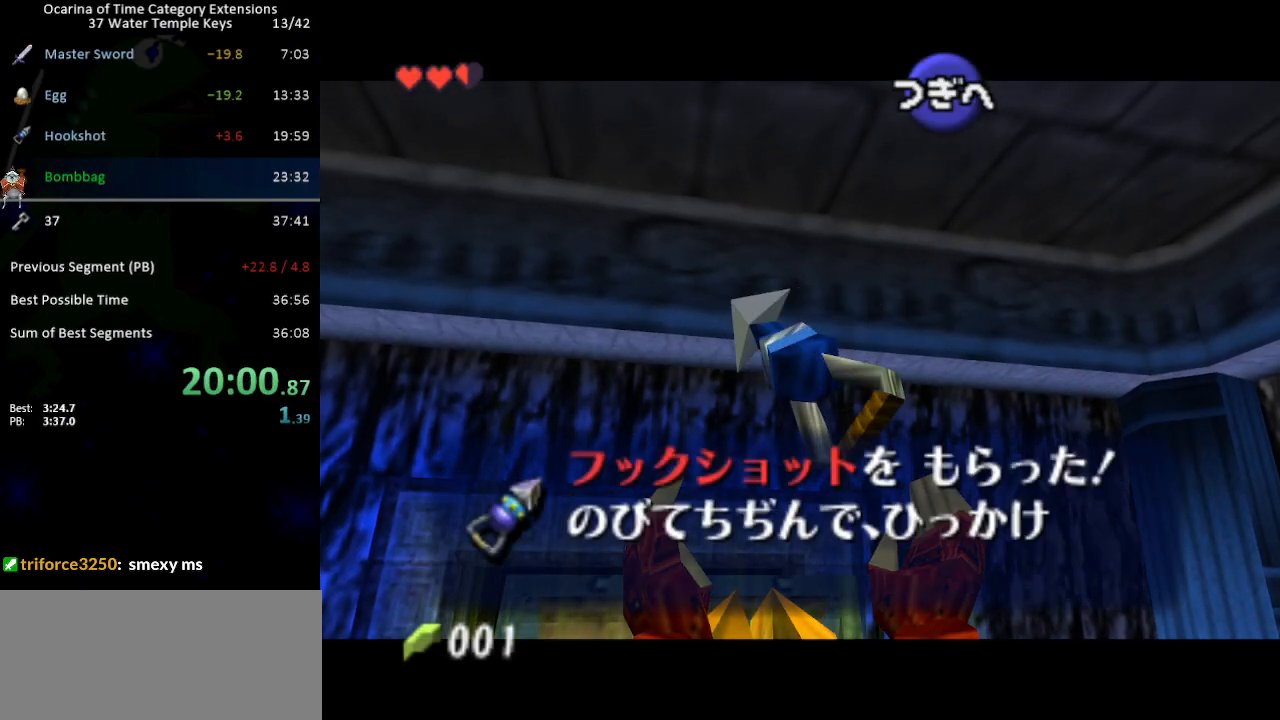
{"buttons": ["B"], "left_stick": "center", "right_stick": "center", "events": [[17, "A", "down"], [17, "B", "up"], [83, "A", "up"], [117, "B", "down"], [150, "A", "down"], [183, "B", "up"], [217, "A", "up"], [233, "B", "down"], [300, "A", "down"], [300, "B", "up"], [367, "A", "up"], [367, "B", "down"], [433, "A", "down"], [433, "B", "up"], [483, "A", "up"], [483, "B", "down"]]}
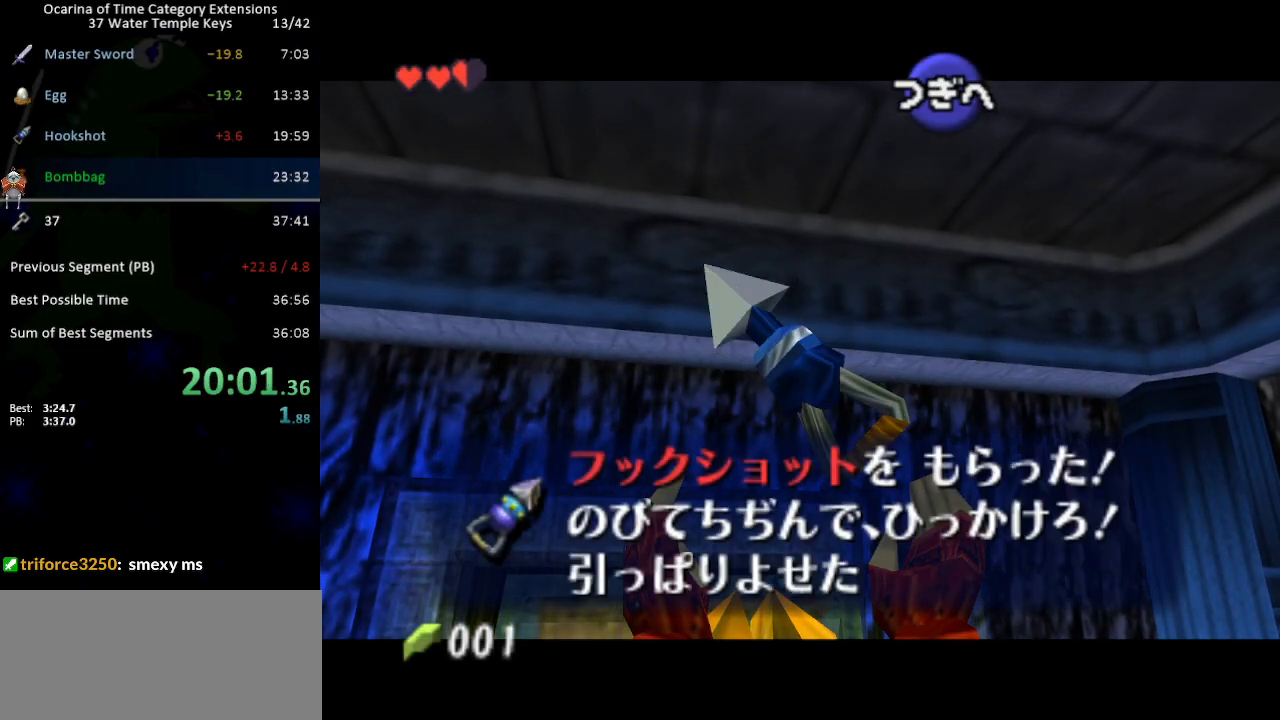
{"buttons": ["B"], "left_stick": "center", "right_stick": "center", "events": [[50, "A", "down"], [83, "A", "up"], [83, "B", "up"], [117, "B", "down"], [183, "A", "down"], [200, "B", "up"], [233, "A", "up"], [267, "B", "down"], [333, "A", "down"], [367, "A", "up"], [367, "B", "up"], [433, "B", "down"], [467, "A", "down"], [500, "A", "up"]]}
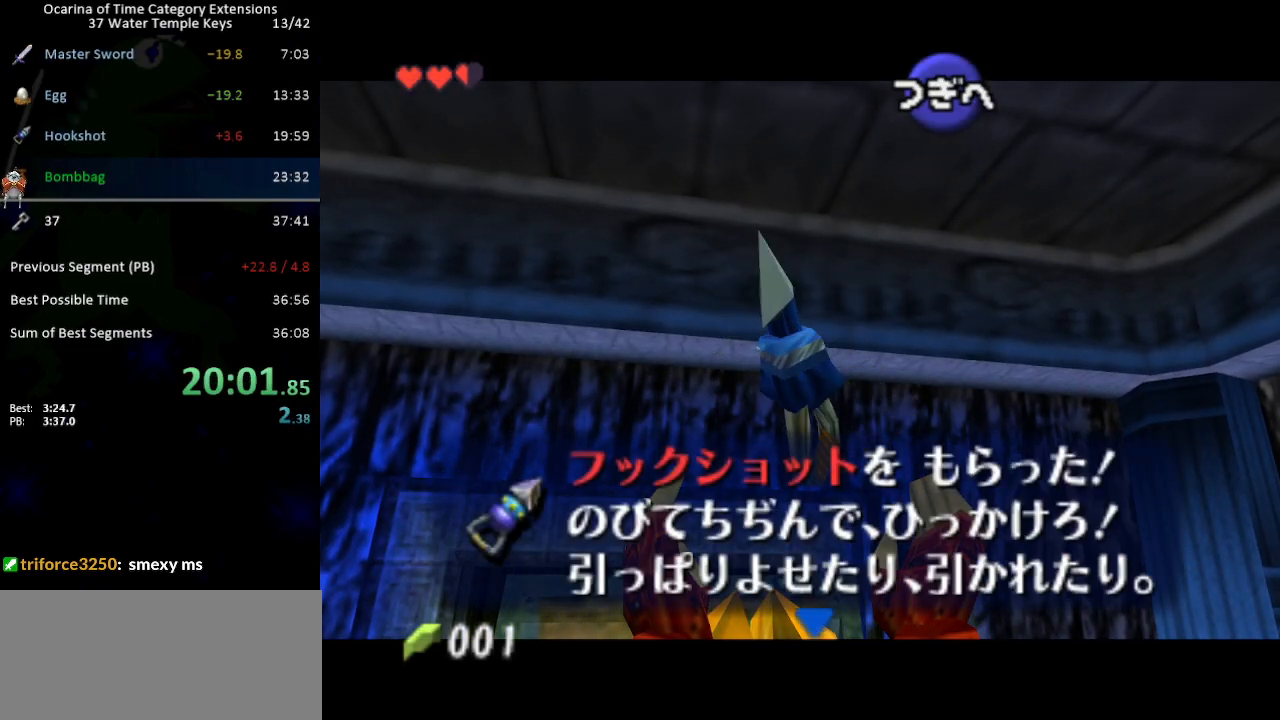
{"buttons": [], "left_stick": "center", "right_stick": "center", "events": [[17, "B", "up"], [83, "A", "down"], [83, "B", "down"], [117, "A", "up"], [183, "B", "up"], [200, "A", "down"], [200, "B", "down"], [267, "A", "up"], [300, "B", "up"], [400, "B", "down"], [450, "B", "up"]]}
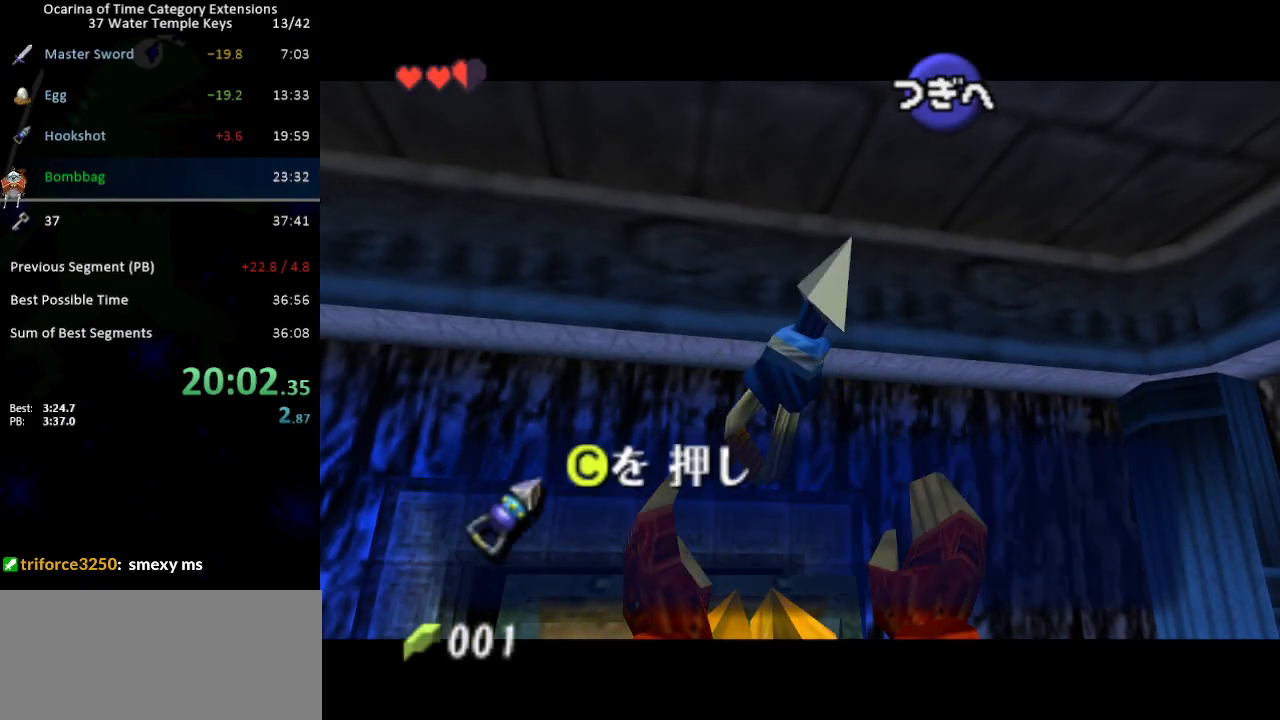
{"buttons": ["B"], "left_stick": "left", "right_stick": "center", "events": [[50, "A", "down"], [117, "A", "up"], [183, "left_stick", "left"], [217, "B", "down"], [250, "B", "up"], [367, "A", "down"], [400, "A", "up"], [483, "B", "down"]]}
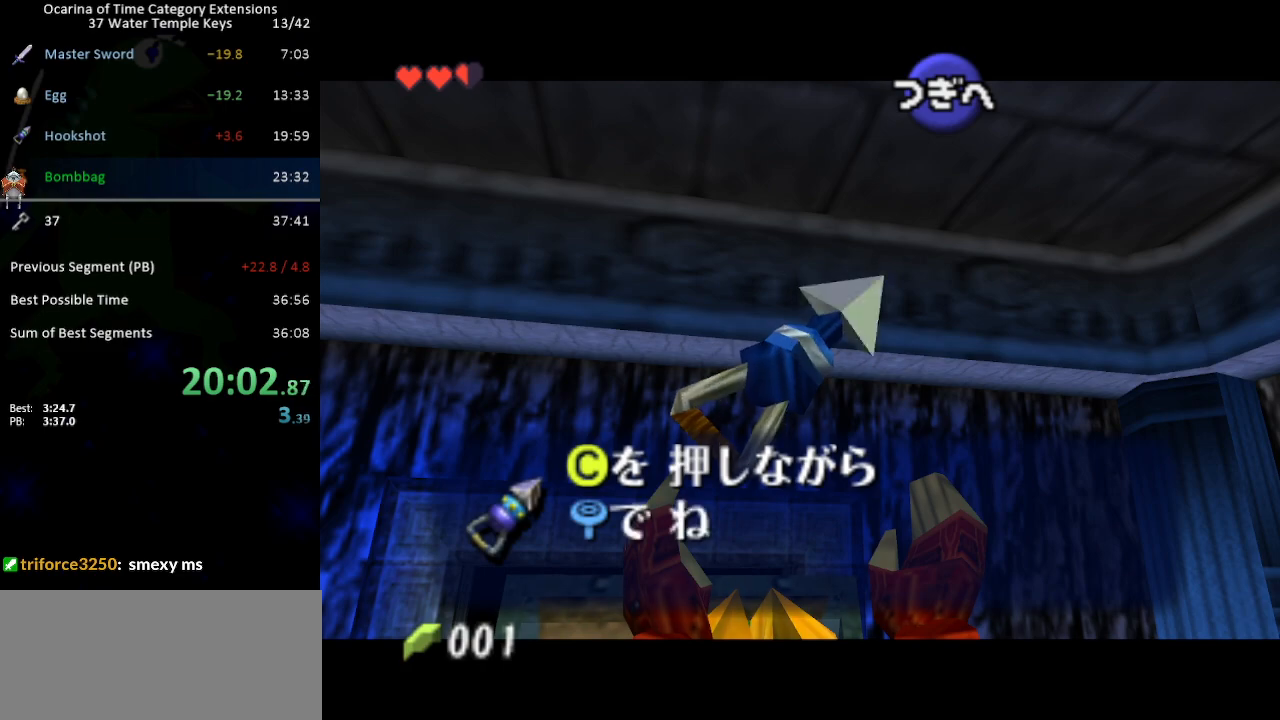
{"buttons": [], "left_stick": "left", "right_stick": "center", "events": [[17, "B", "up"], [150, "A", "down"], [183, "A", "up"], [267, "B", "down"], [333, "B", "up"], [400, "A", "down"], [450, "A", "up"]]}
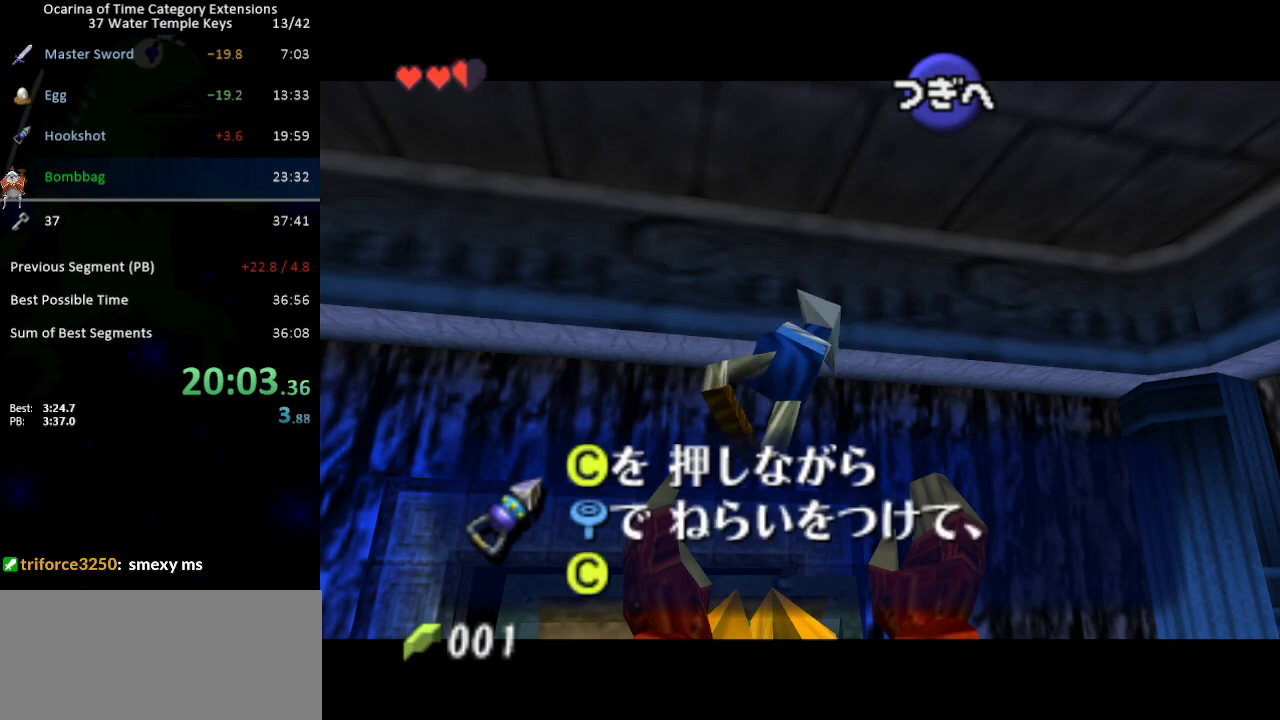
{"buttons": [], "left_stick": "left", "right_stick": "center", "events": [[50, "B", "down"], [83, "B", "up"], [150, "B", "down"], [200, "B", "up"], [300, "B", "down"], [333, "B", "up"]]}
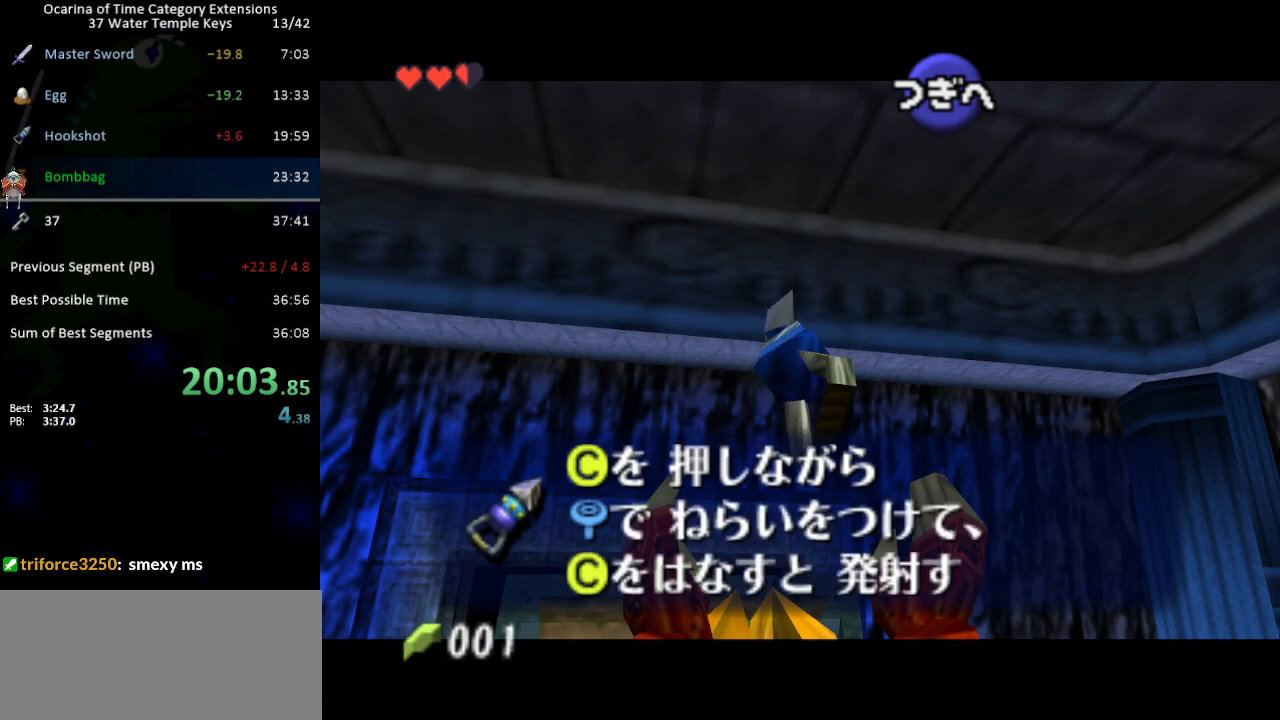
{"buttons": [], "left_stick": "left", "right_stick": "center", "events": [[200, "B", "down"], [233, "B", "up"]]}
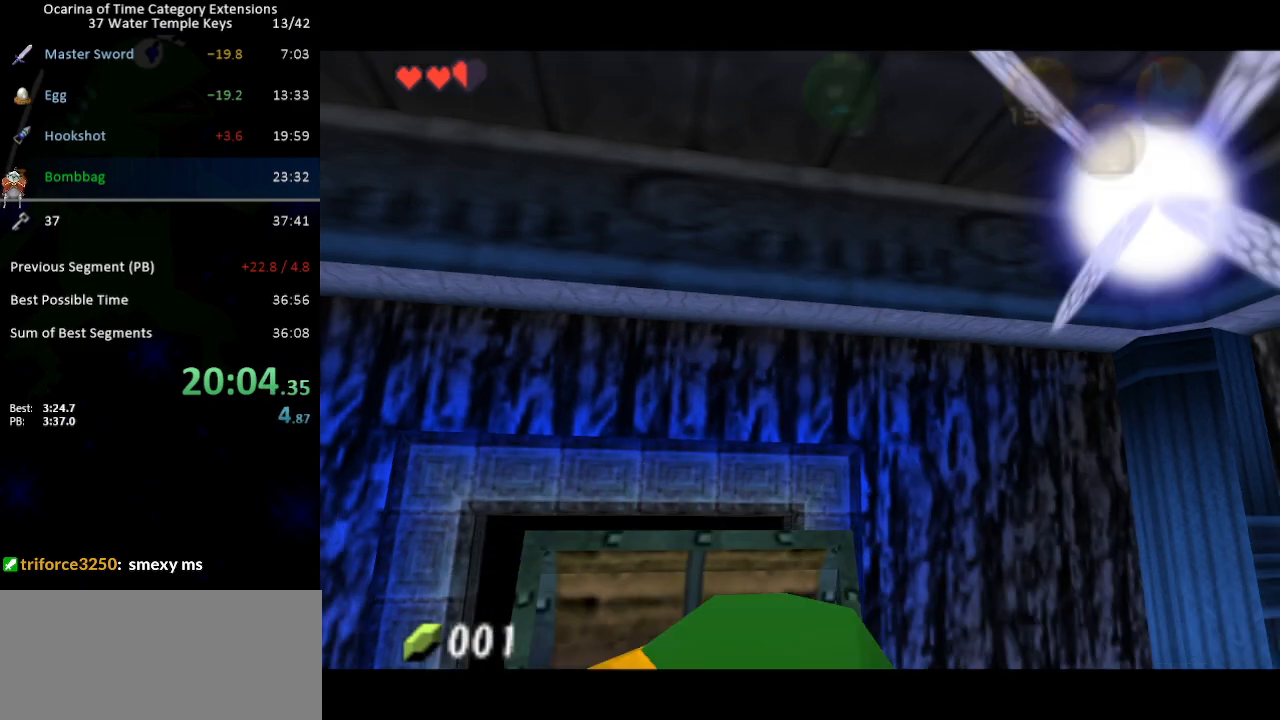
{"buttons": ["A", "L1"], "left_stick": "right", "right_stick": "center", "events": [[150, "L1", "down"], [217, "left_stick", "right"], [250, "A", "down"], [300, "A", "up"], [367, "A", "down"], [433, "A", "up"], [483, "A", "down"]]}
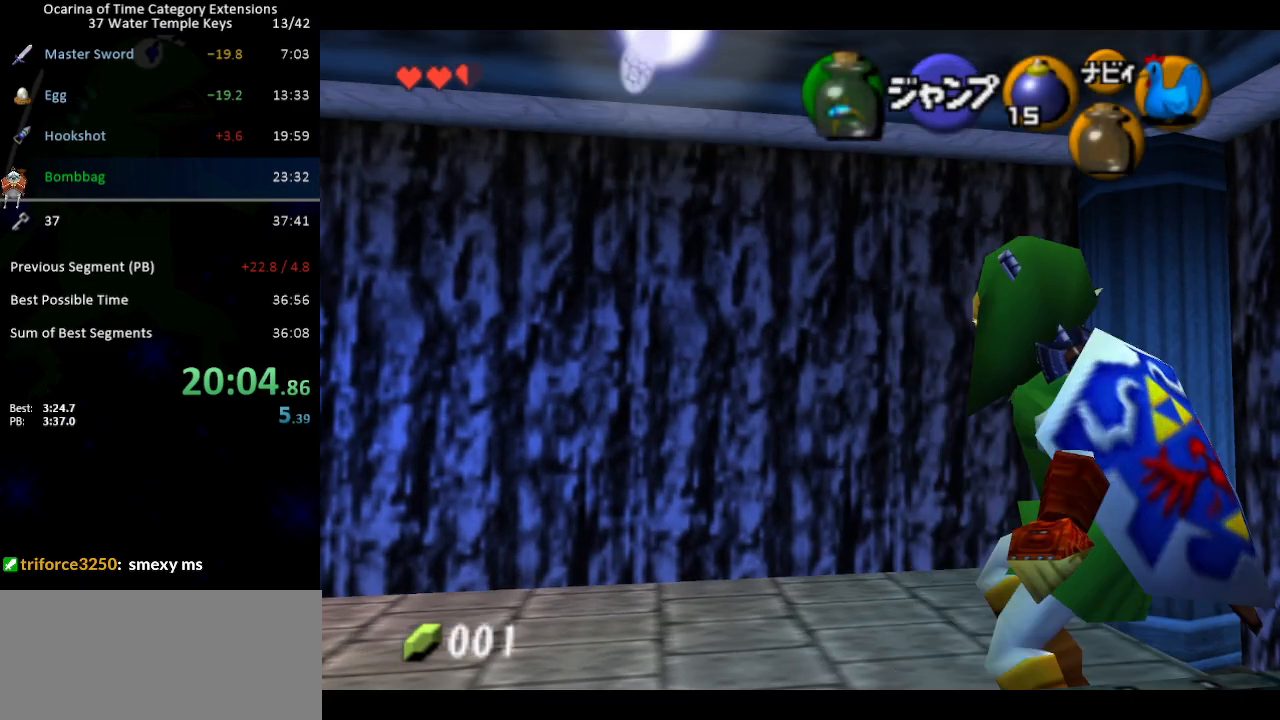
{"buttons": ["L1"], "left_stick": "down", "right_stick": "center", "events": [[17, "A", "up"], [117, "A", "down"], [150, "A", "up"], [217, "A", "down"], [233, "A", "up"], [367, "left_stick", "down"]]}
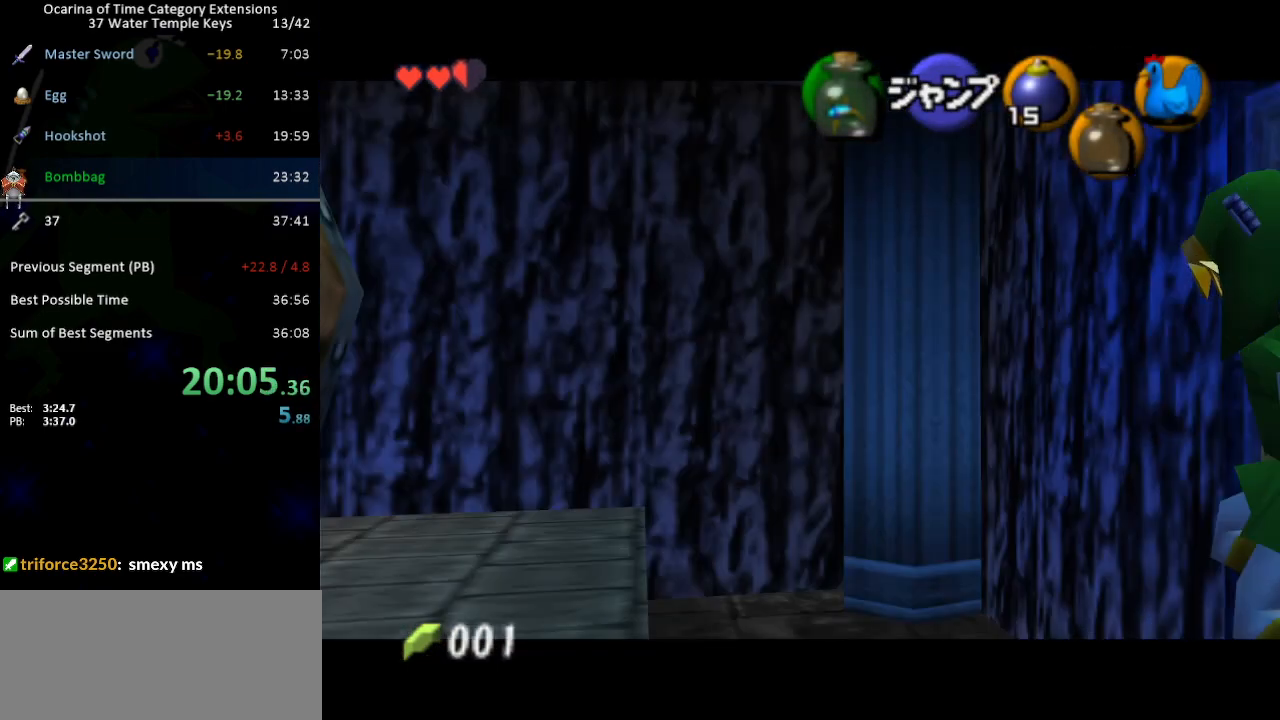
{"buttons": ["L1"], "left_stick": "down", "right_stick": "center", "events": [[83, "A", "down"], [150, "A", "up"], [200, "A", "down"], [233, "A", "up"], [300, "A", "down"], [333, "A", "up"], [433, "A", "down"], [500, "A", "up"]]}
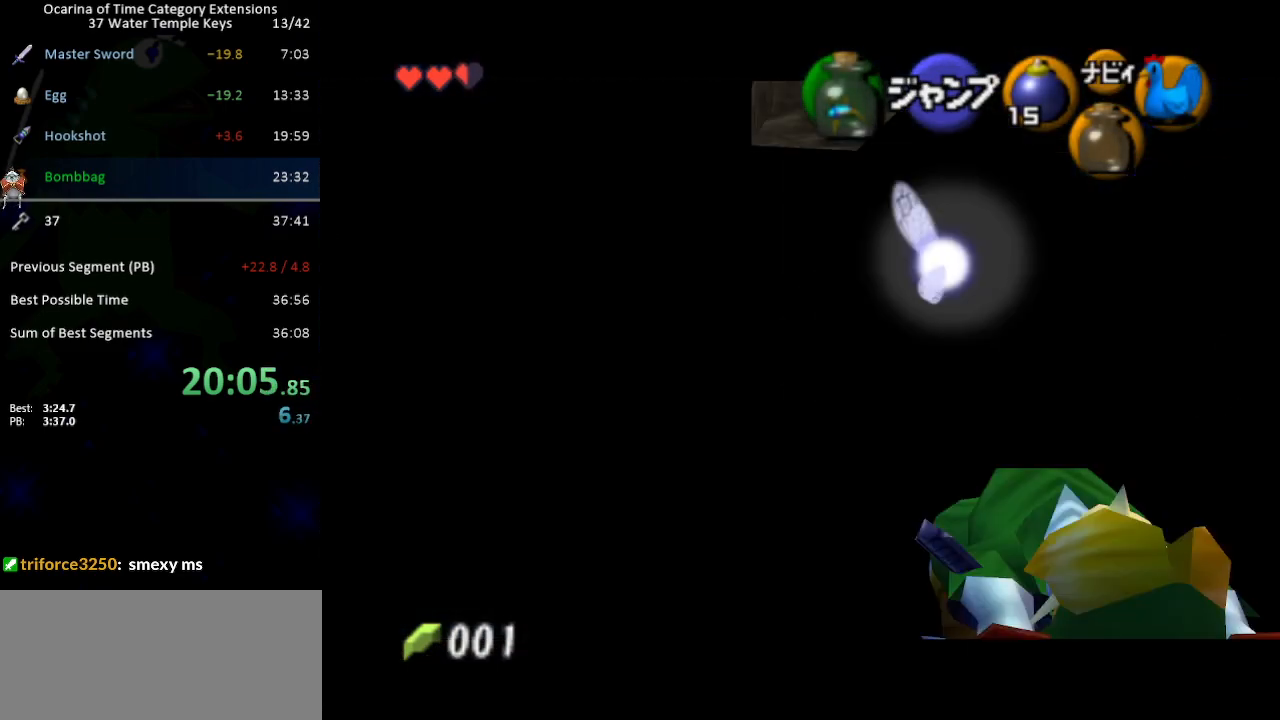
{"buttons": [], "left_stick": "center", "right_stick": "center", "events": [[400, "left_stick", "center"], [450, "L1", "up"]]}
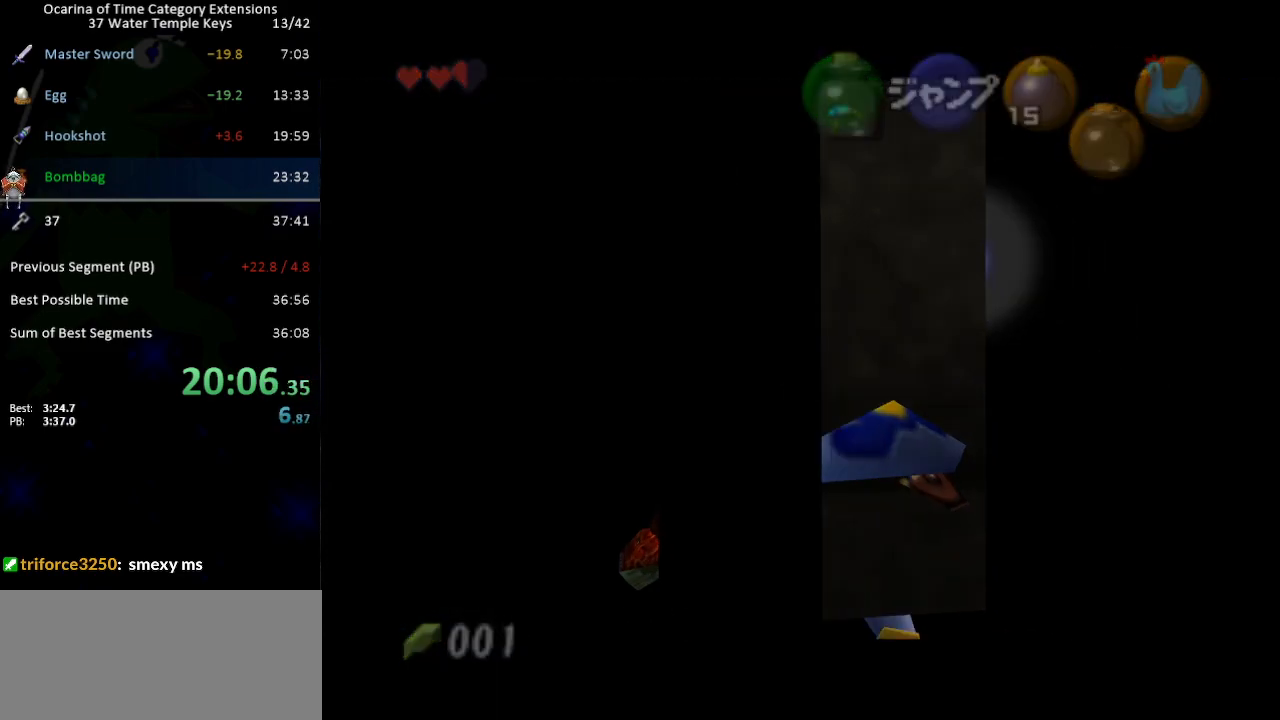
{"buttons": [], "left_stick": "down", "right_stick": "center", "events": [[50, "left_stick", "down"]]}
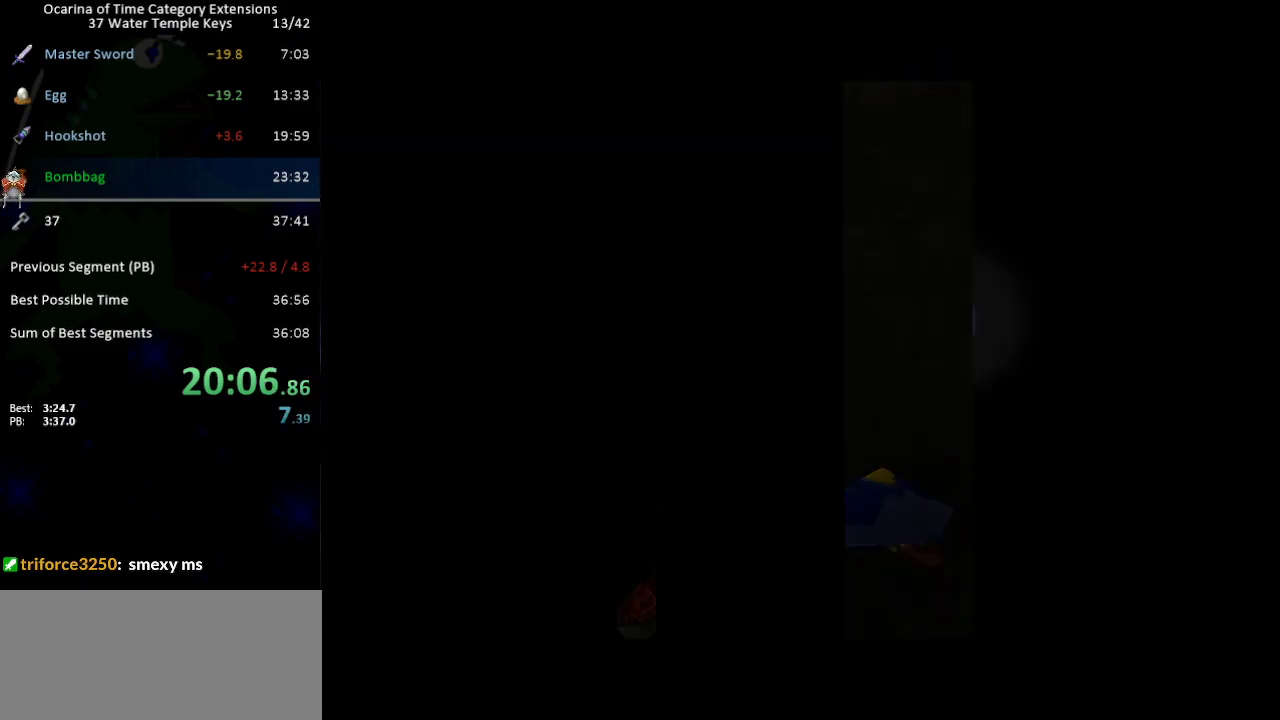
{"buttons": [], "left_stick": "down", "right_stick": "center", "events": []}
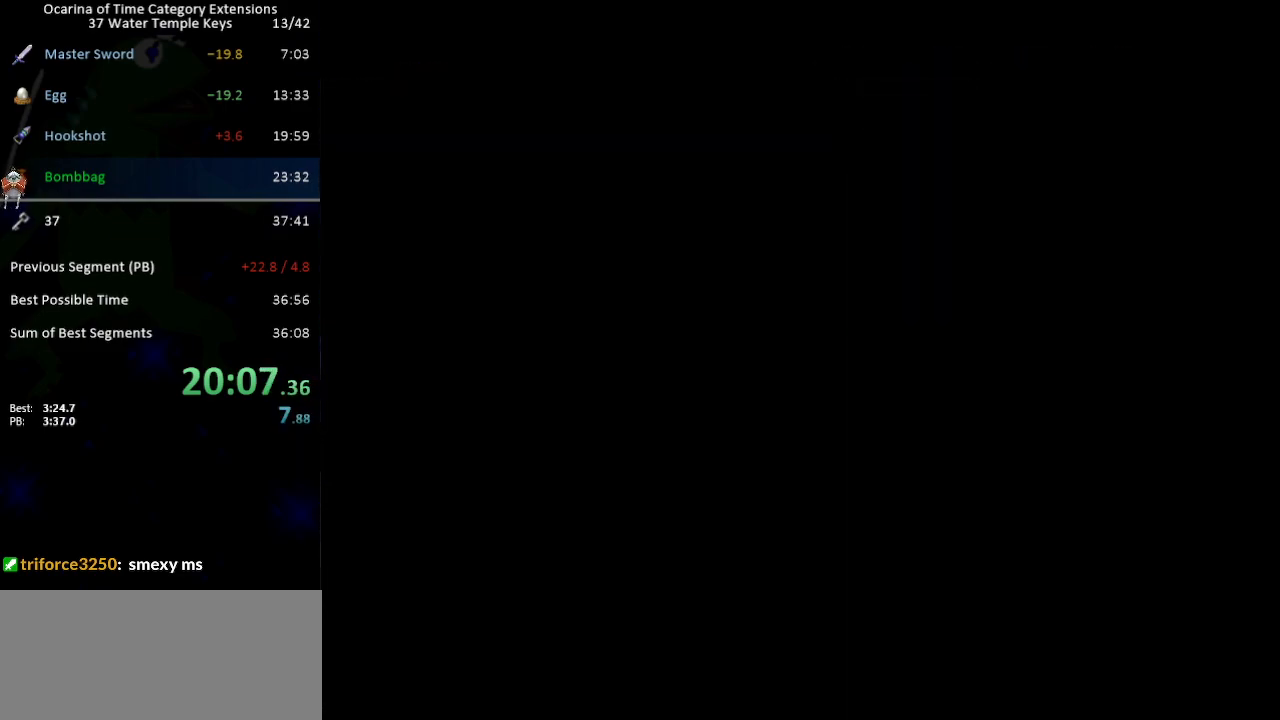
{"buttons": [], "left_stick": "down", "right_stick": "center", "events": []}
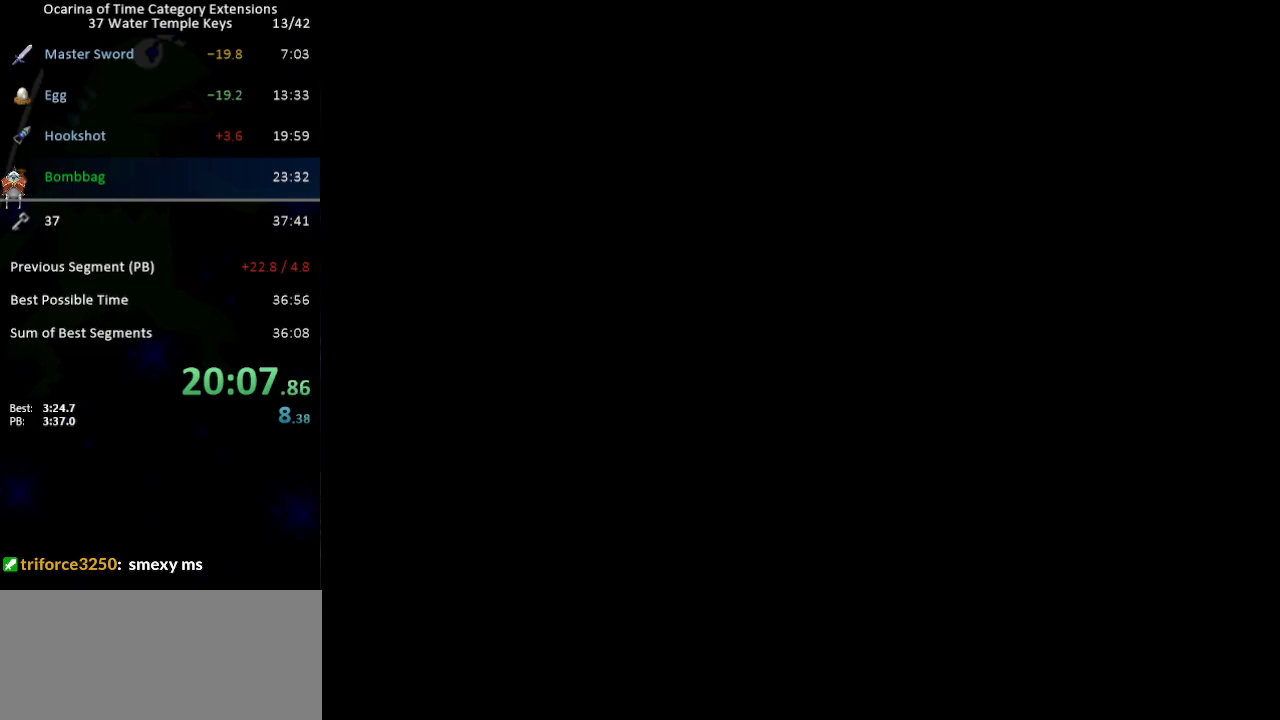
{"buttons": [], "left_stick": "down", "right_stick": "center", "events": []}
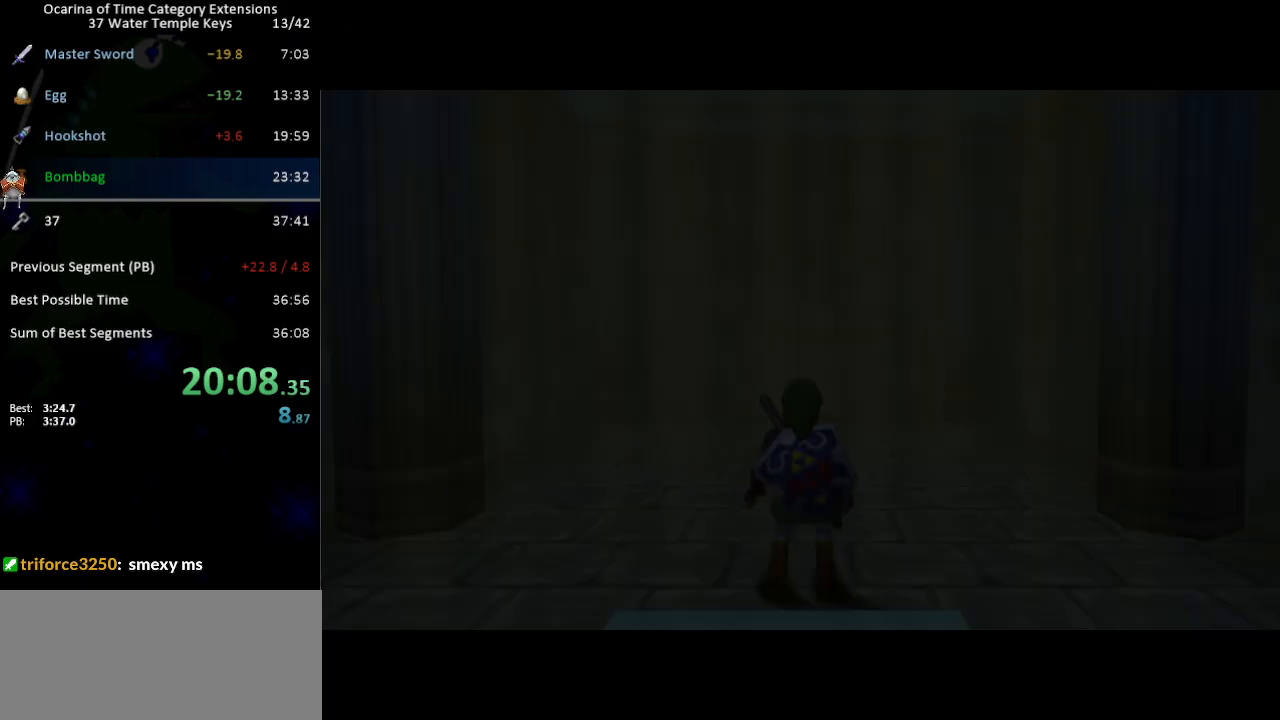
{"buttons": [], "left_stick": "down", "right_stick": "center", "events": []}
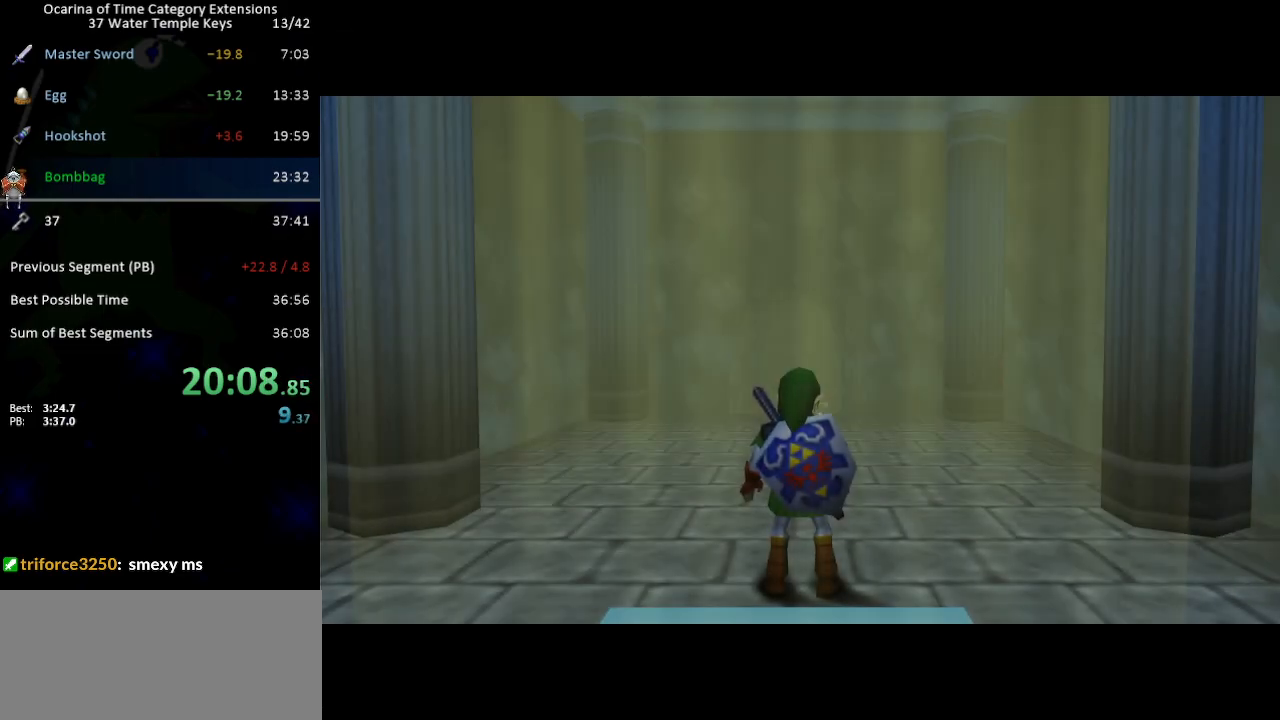
{"buttons": [], "left_stick": "down", "right_stick": "center", "events": []}
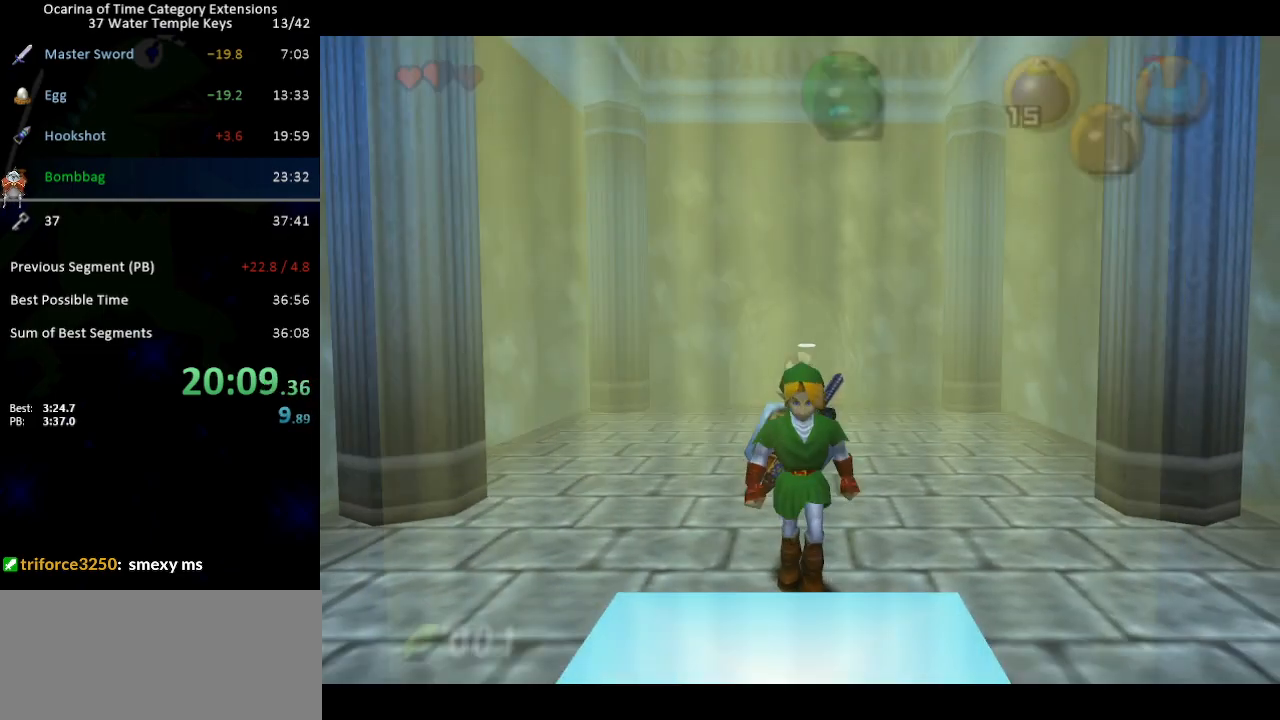
{"buttons": [], "left_stick": "up", "right_stick": "center", "events": [[233, "left_stick", "center"], [400, "left_stick", "up"]]}
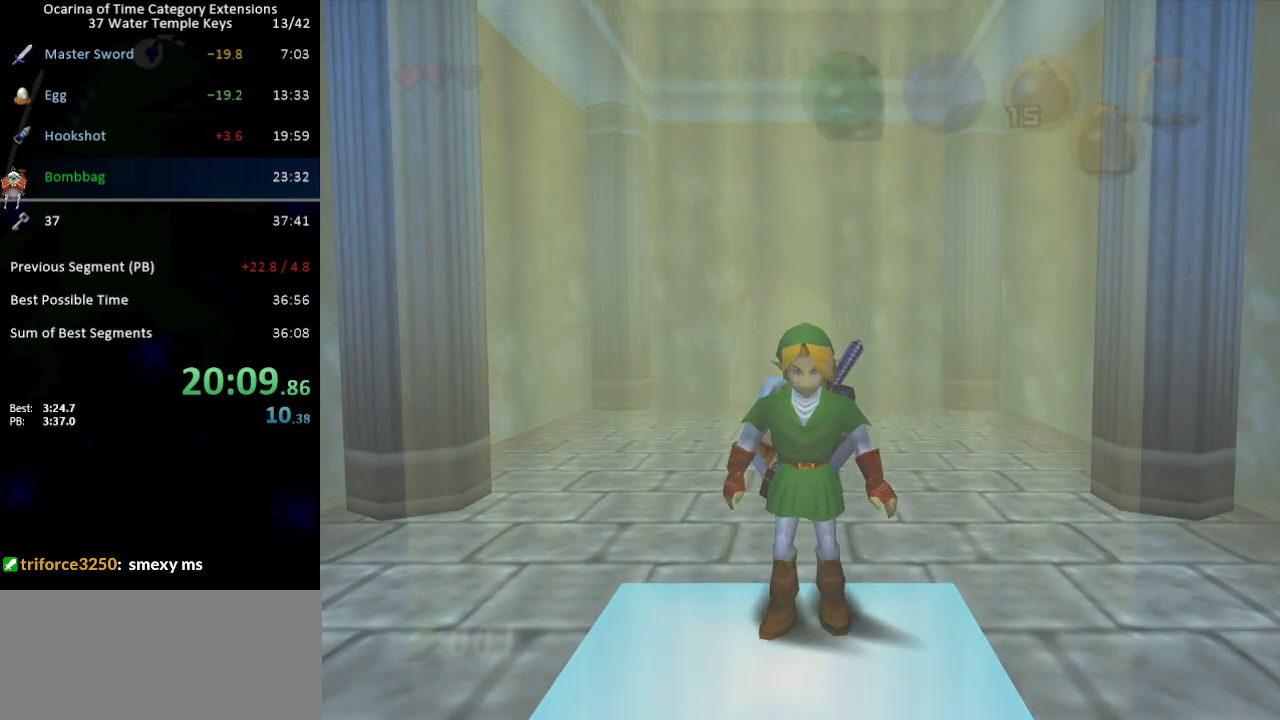
{"buttons": [], "left_stick": "up", "right_stick": "center", "events": []}
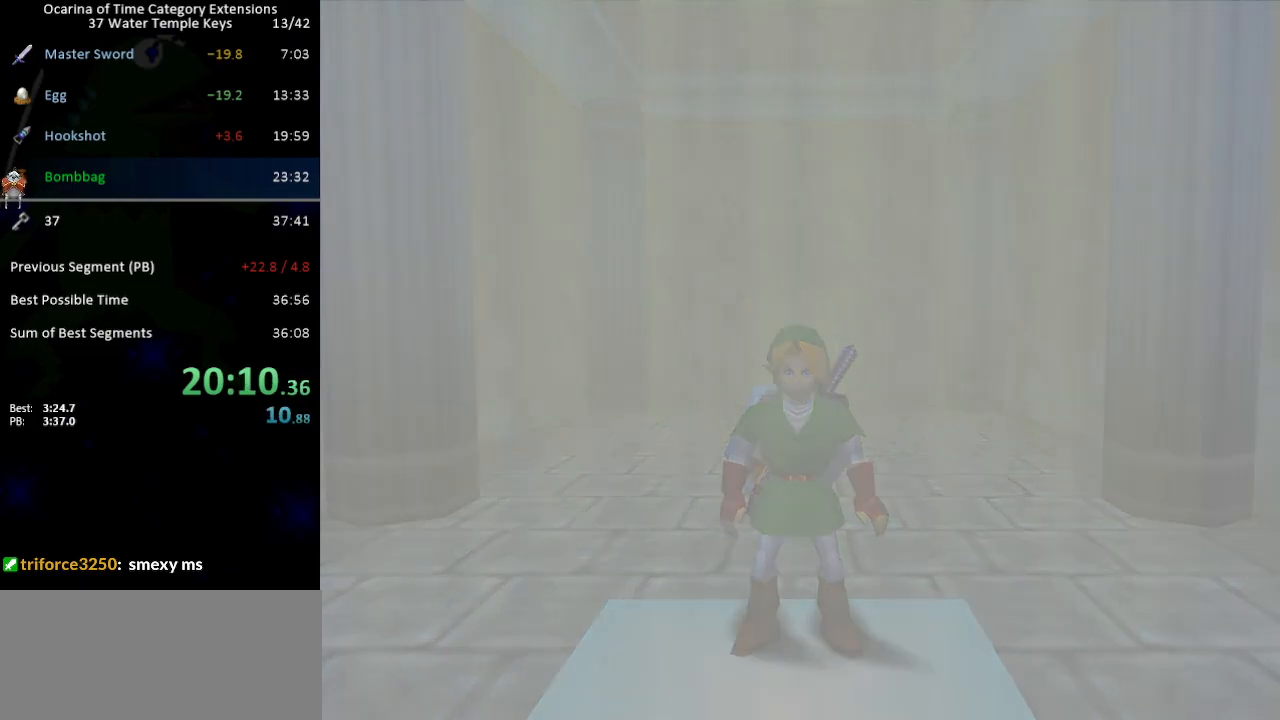
{"buttons": [], "left_stick": "up", "right_stick": "center", "events": []}
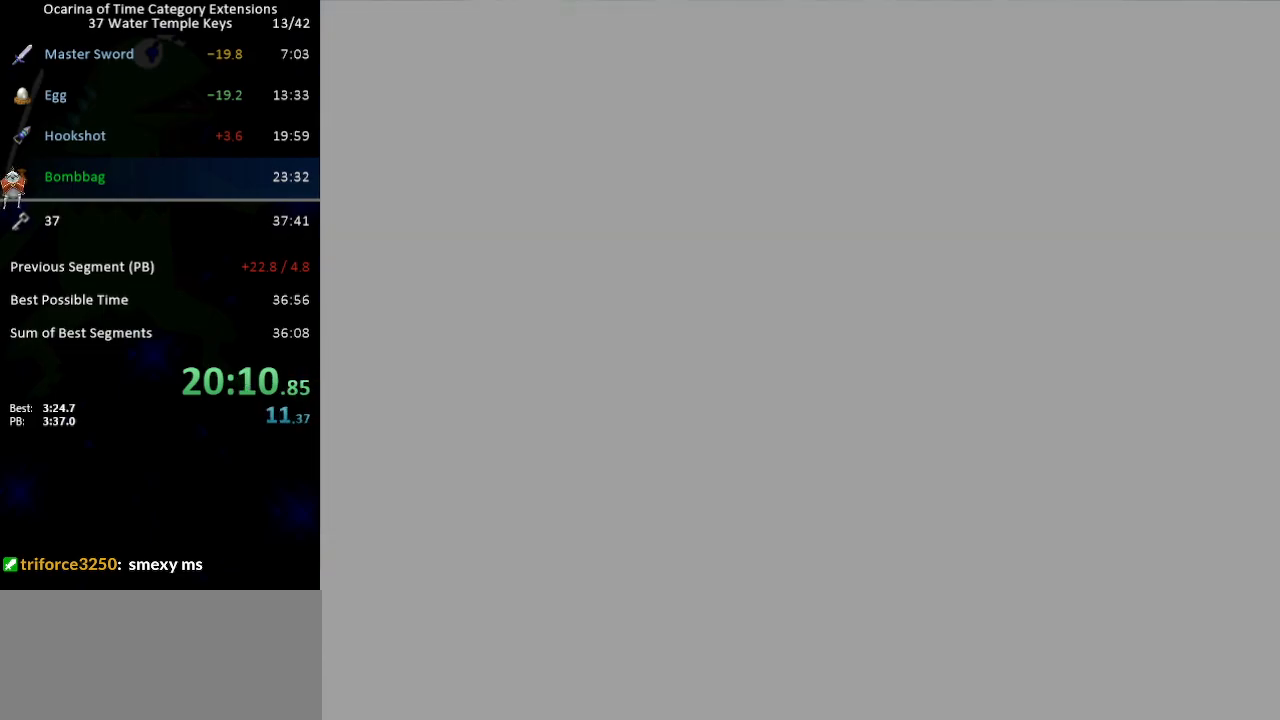
{"buttons": [], "left_stick": "up", "right_stick": "center", "events": []}
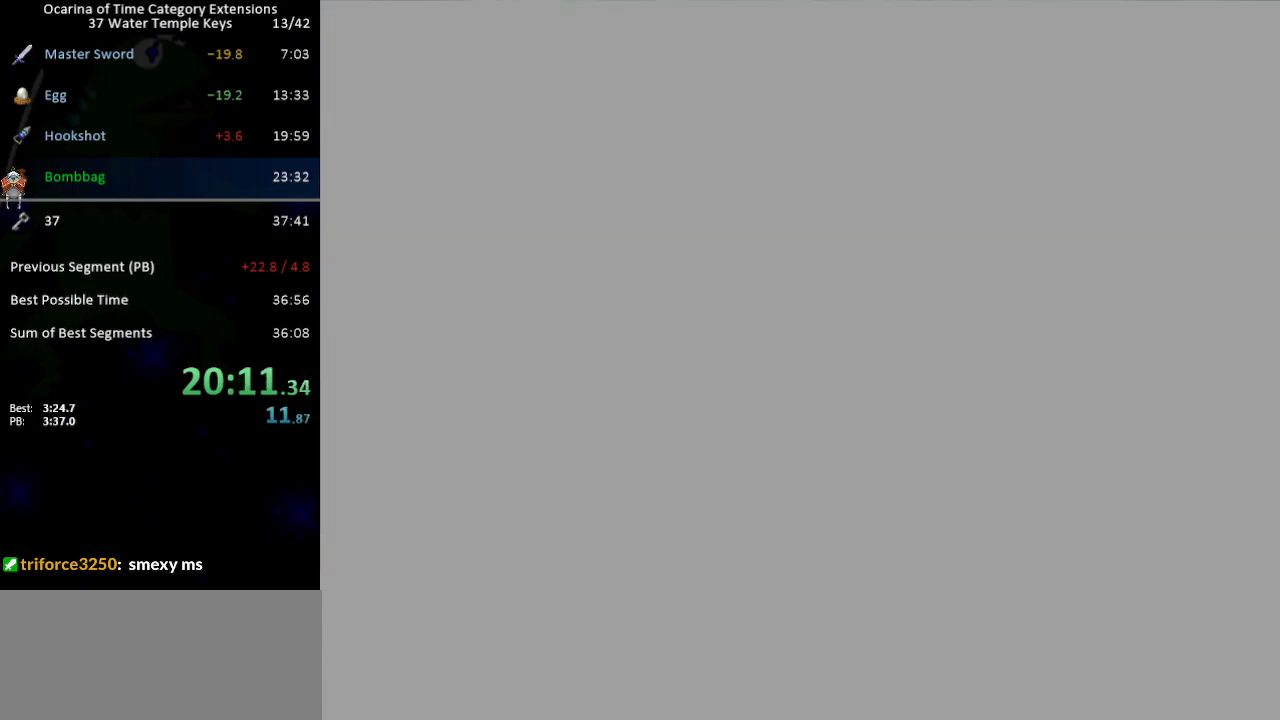
{"buttons": [], "left_stick": "up", "right_stick": "center", "events": []}